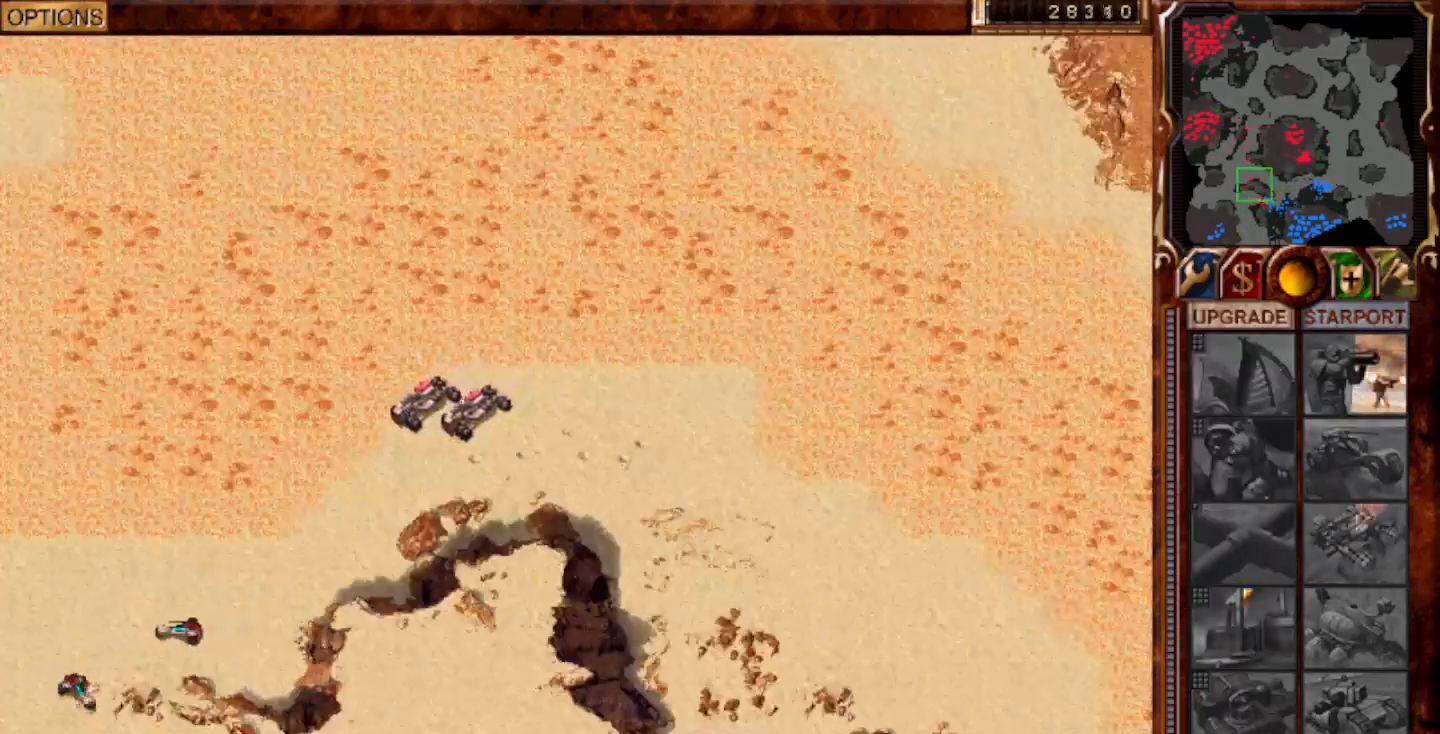
Gameplay with keyboard and mouse; each line is a JSON object with the keys and mouse buttons held at the frame after it. "events" lists presses ("down") and releases ("up") of "0", "1", "2", "3", "4", "5", "6", "7", "8", "9", "a", "alt", "ctrl", "e", "escape", "f10", "f11", "f12", "f6", "f9", "g", "h", "home", "r", "s", "shift", "t", "x", "y", "mouse_left" and "mouse_right" between this image and that frame as [ms after this image, input, new state], when the widget could be followed in between. "mouse_left", "mouse_right" = the "left", "right" buttons of the "mouse" list. No other keys are recorded. Mouse movement is not recorded.
{"keys": [], "mouse": [], "events": []}
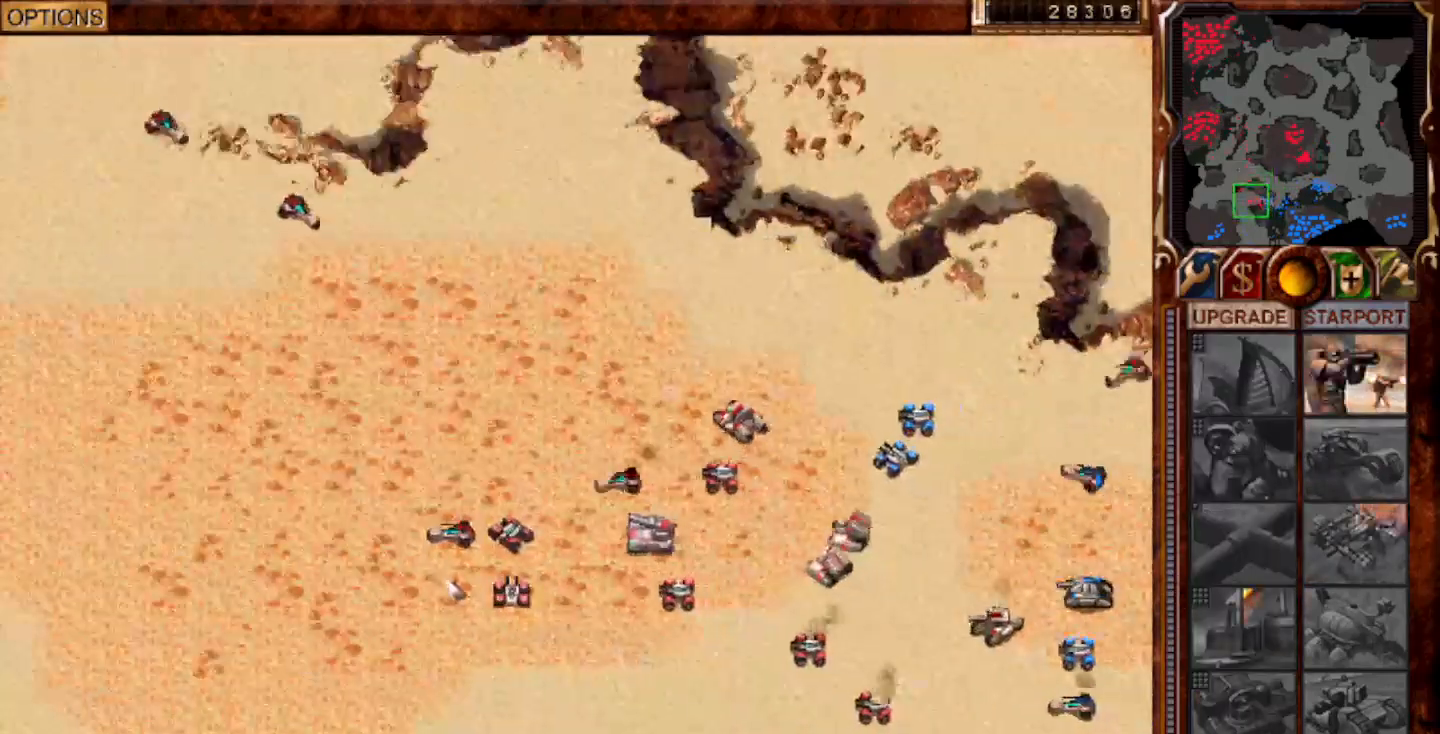
{"keys": [], "mouse": [], "events": [[200, "mouse_left", "down"], [267, "mouse_left", "up"], [367, "g", "down"], [483, "g", "up"]]}
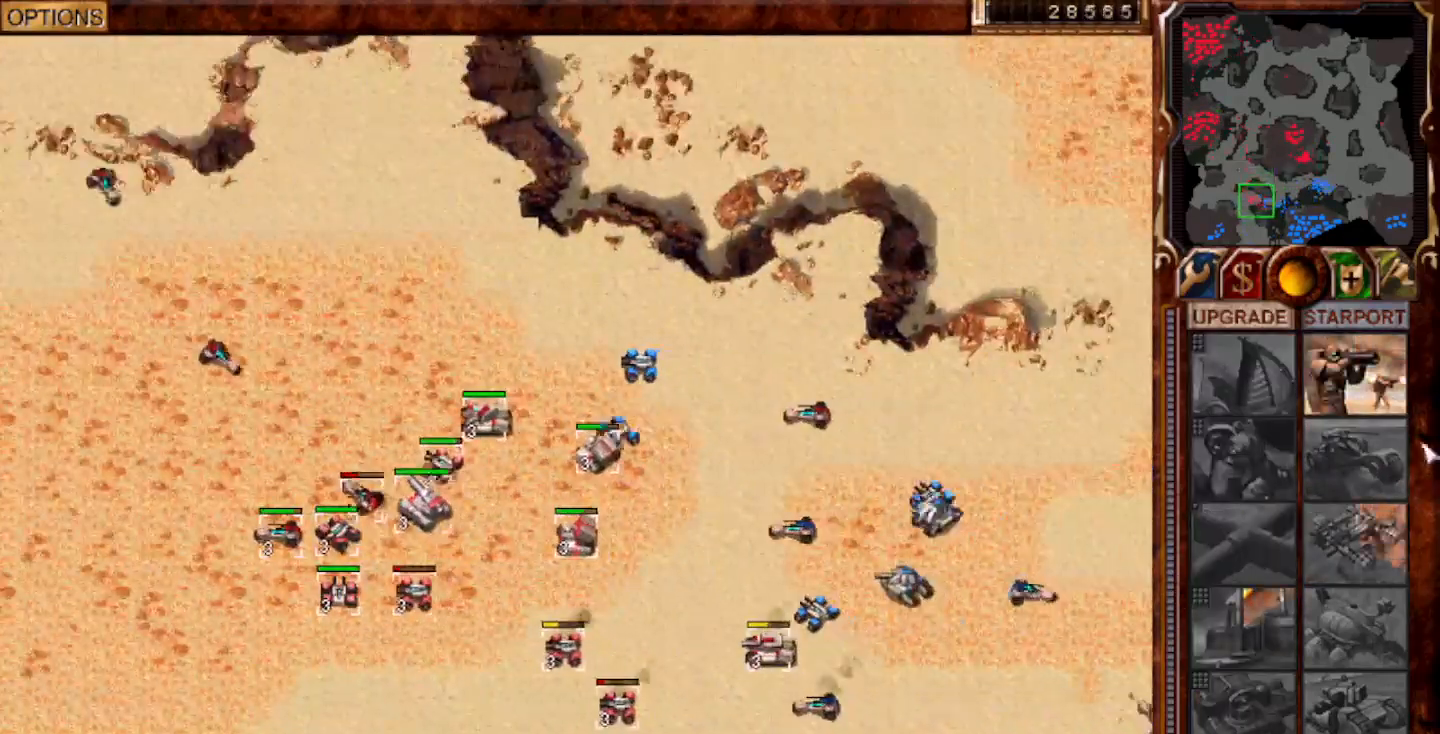
{"keys": [], "mouse": [], "events": [[150, "mouse_left", "down"], [217, "mouse_left", "up"], [350, "mouse_left", "down"], [417, "mouse_left", "up"]]}
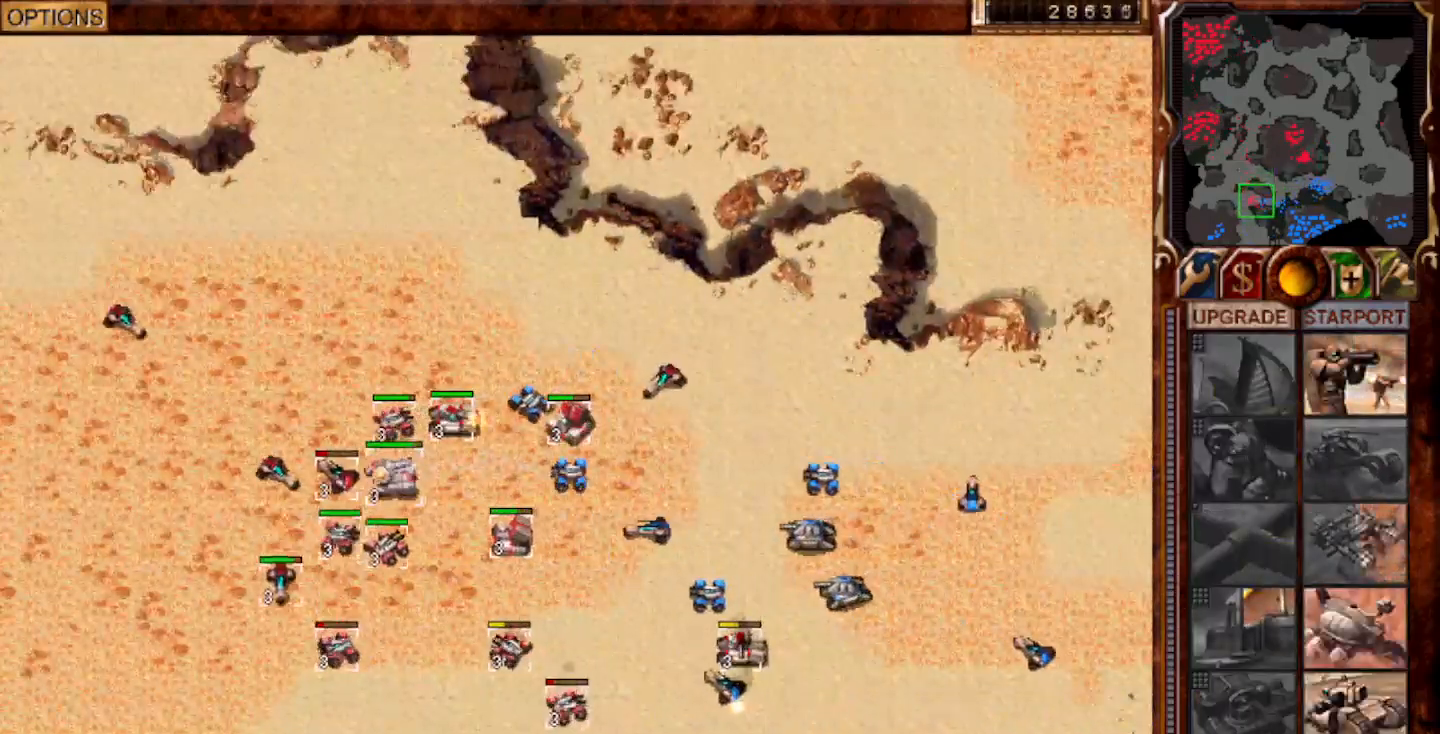
{"keys": [], "mouse": [], "events": [[217, "mouse_left", "down"], [317, "mouse_left", "up"], [317, "s", "down"], [433, "s", "up"]]}
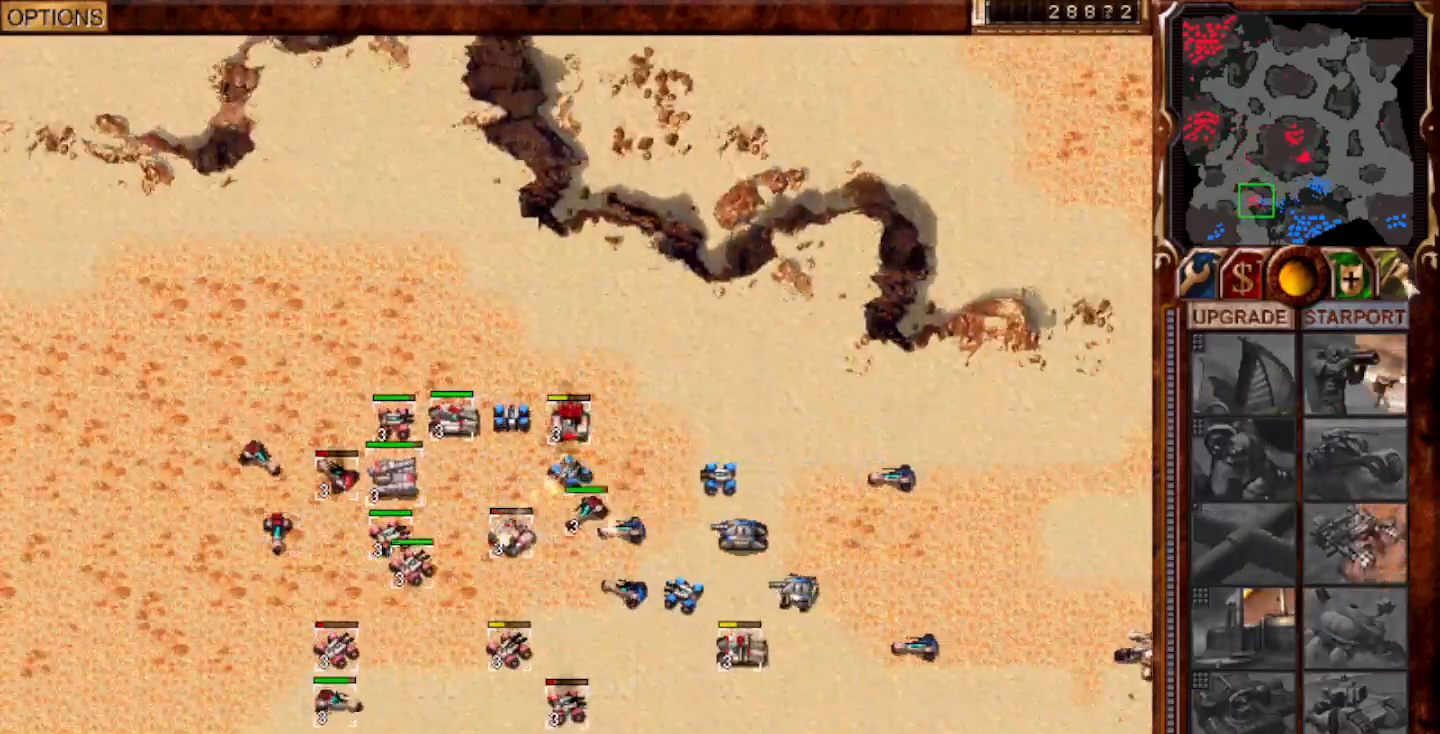
{"keys": ["3"], "mouse": [], "events": [[17, "s", "down"], [167, "s", "up"], [300, "mouse_right", "down"], [367, "mouse_right", "up"], [433, "3", "down"]]}
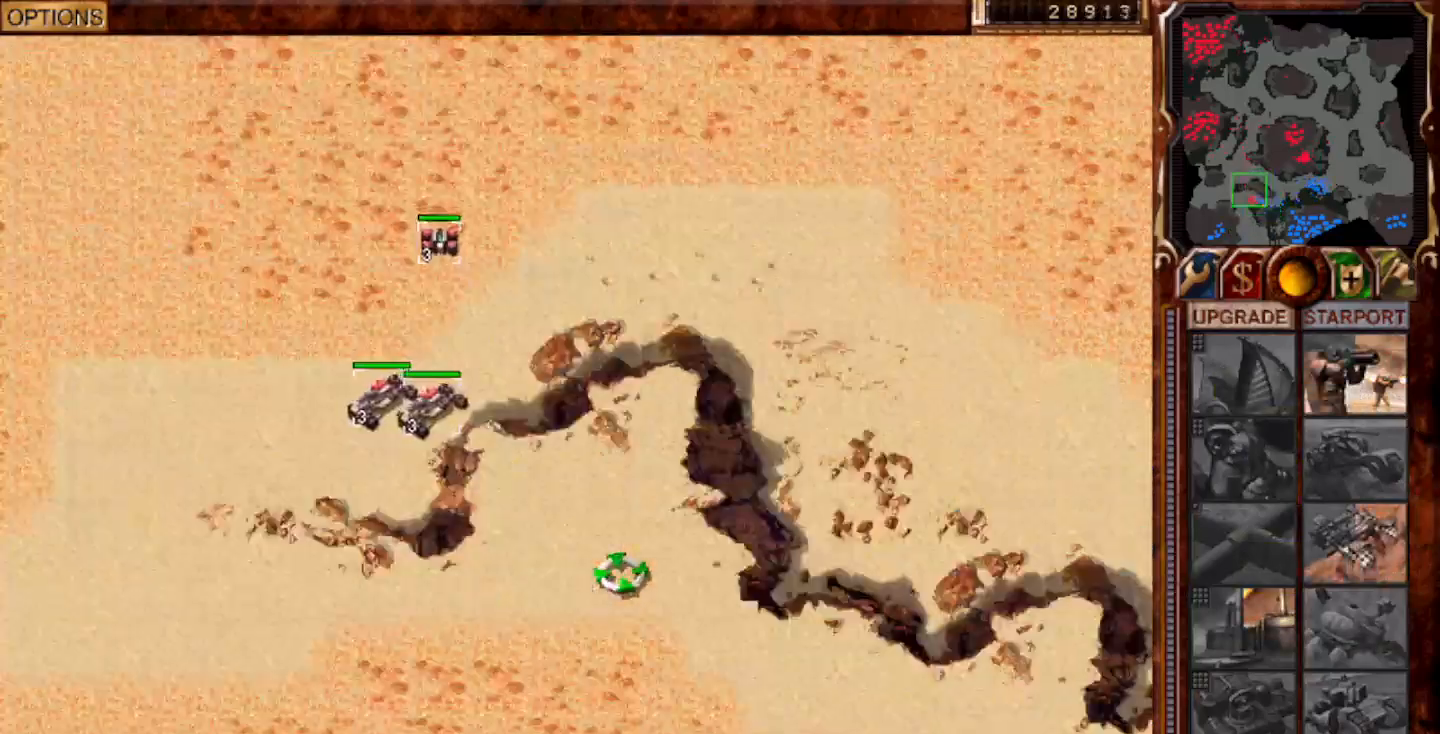
{"keys": [], "mouse": []}
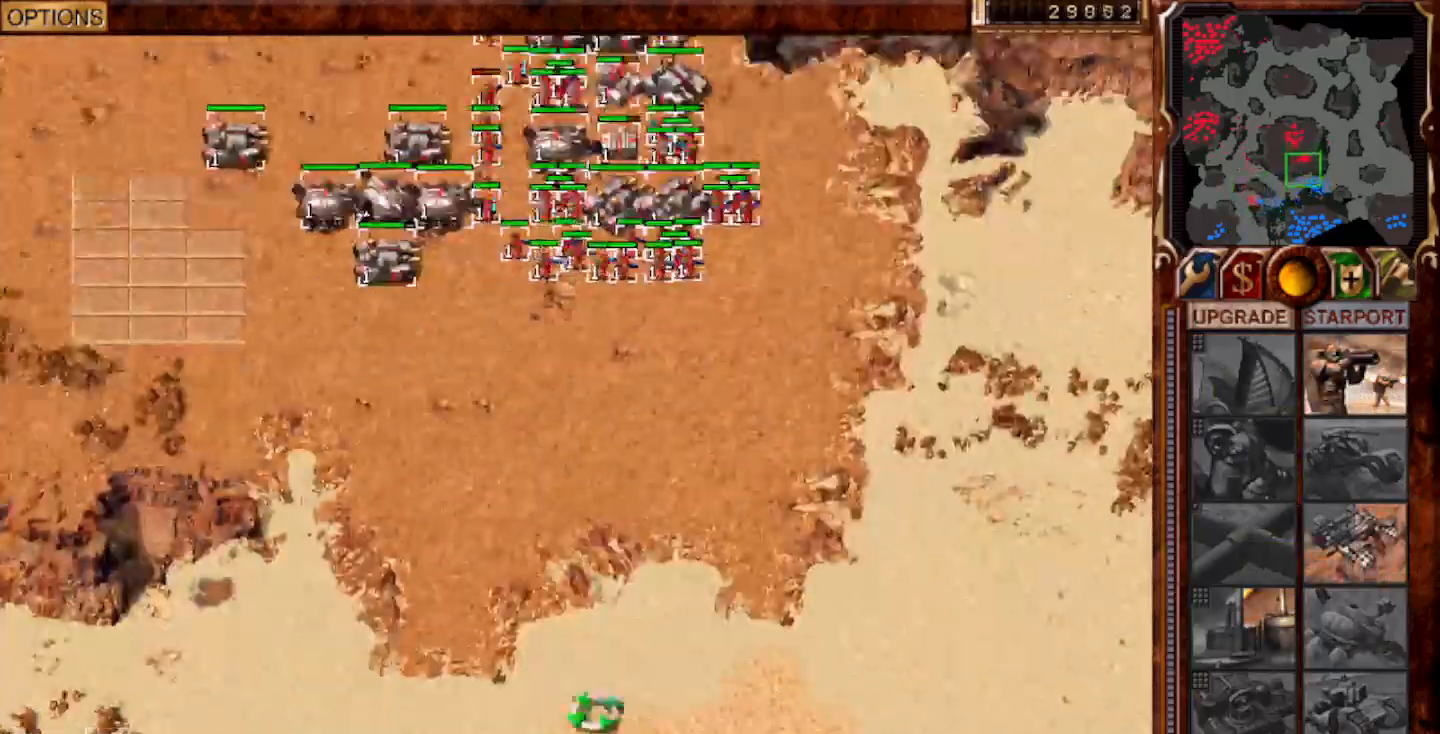
{"keys": [], "mouse": [], "events": [[33, "1", "down"], [150, "1", "up"], [183, "mouse_left", "down"], [217, "mouse_left", "up"]]}
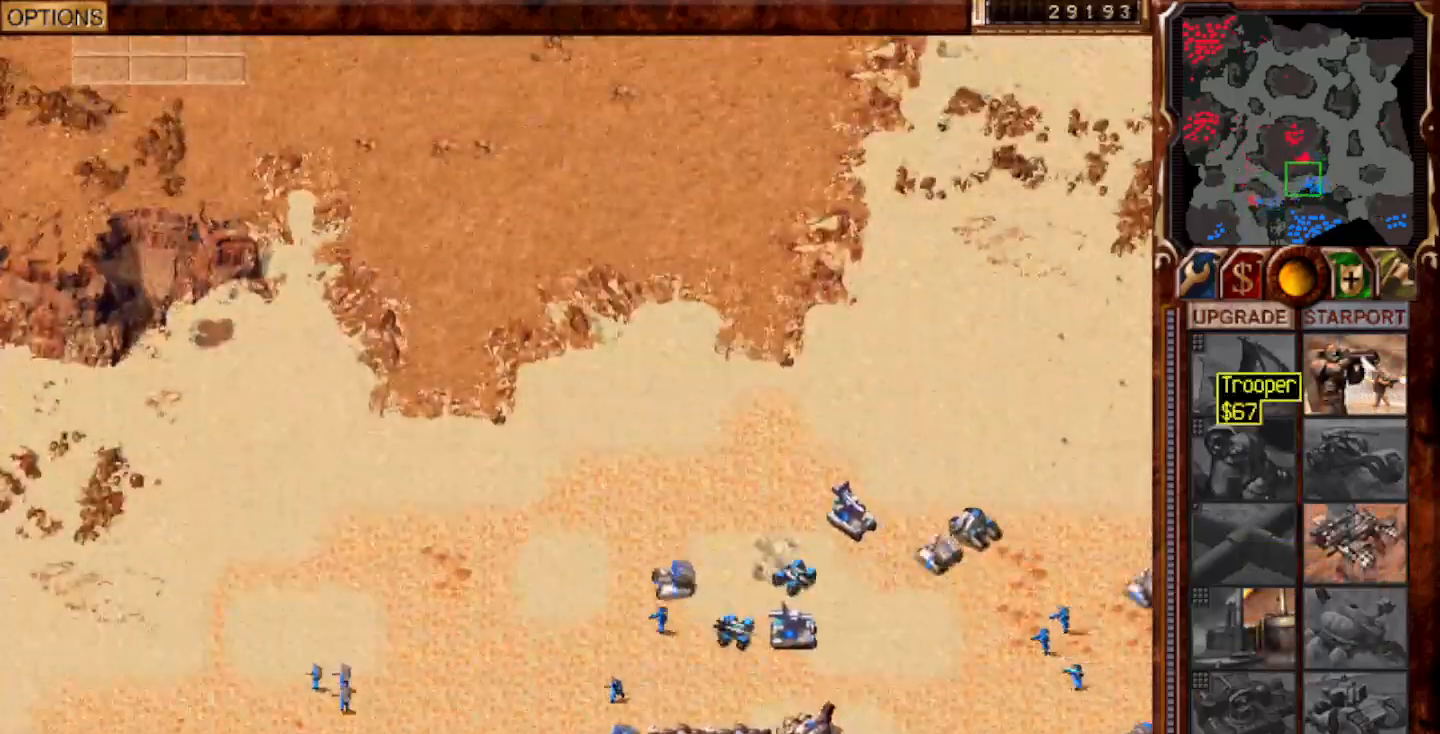
{"keys": [], "mouse": ["left"], "events": [[317, "mouse_left", "down"], [383, "mouse_left", "up"], [483, "mouse_left", "down"]]}
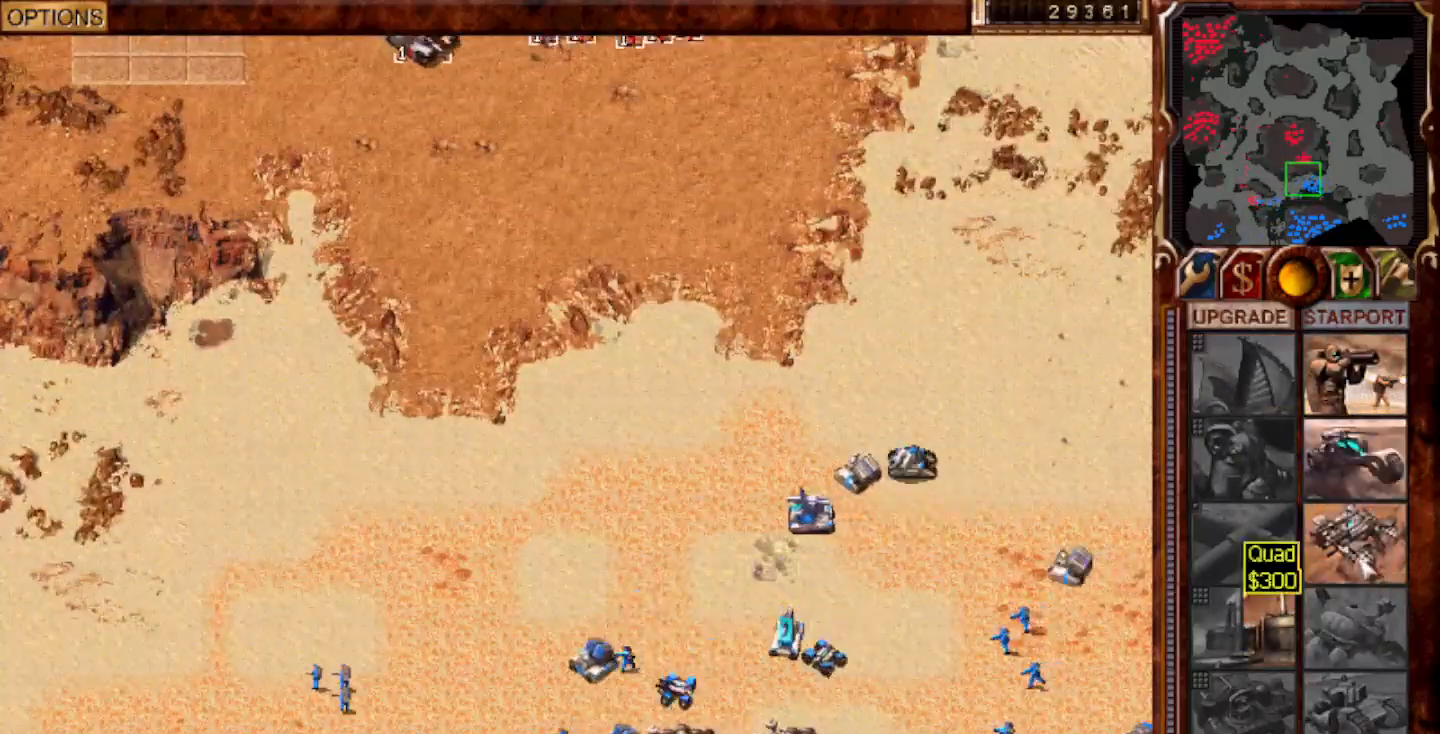
{"keys": [], "mouse": [], "events": [[50, "mouse_left", "up"], [117, "mouse_left", "down"], [150, "mouse_left", "up"]]}
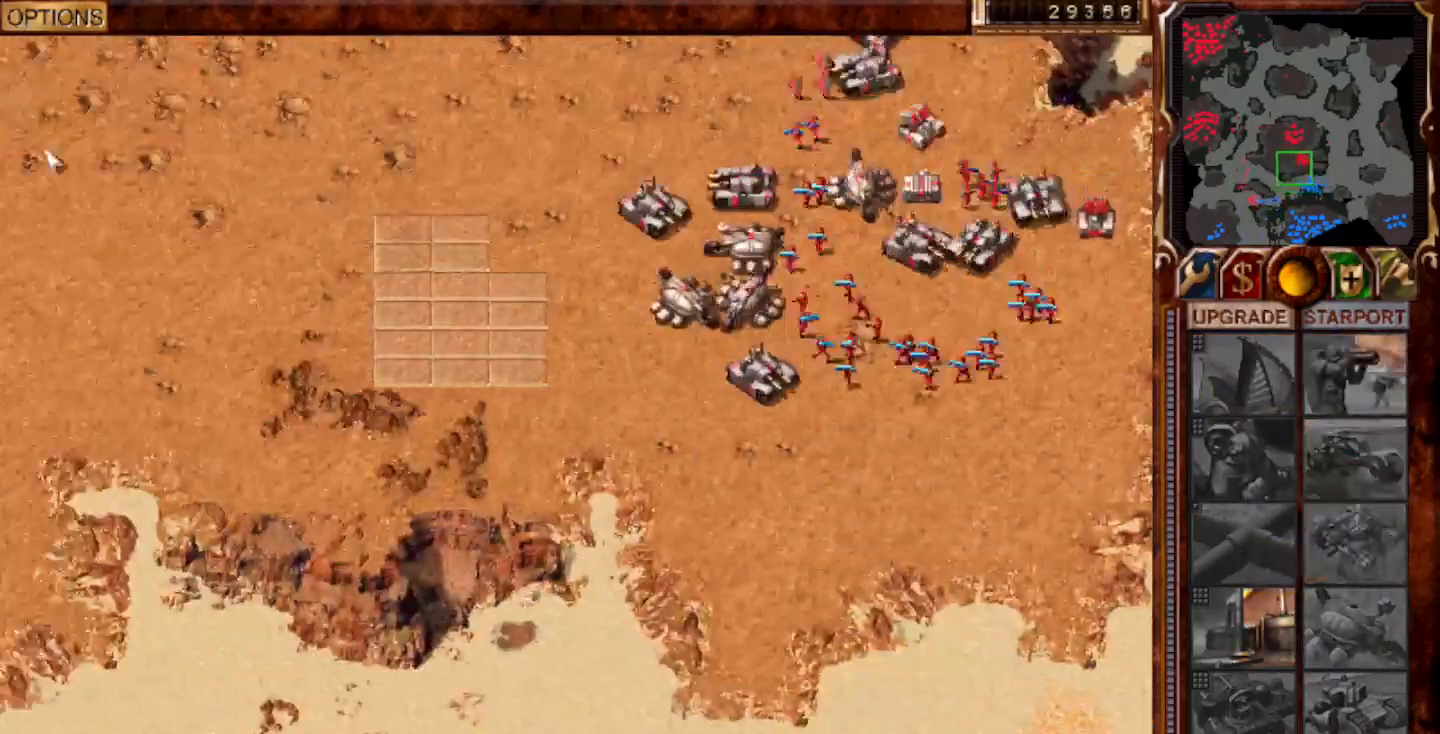
{"keys": [], "mouse": ["left"], "events": [[100, "1", "down"], [100, "mouse_left", "down"], [167, "mouse_left", "up"], [200, "1", "up"], [200, "mouse_right", "down"], [267, "mouse_right", "up"], [333, "1", "down"], [433, "1", "up"], [467, "mouse_left", "down"]]}
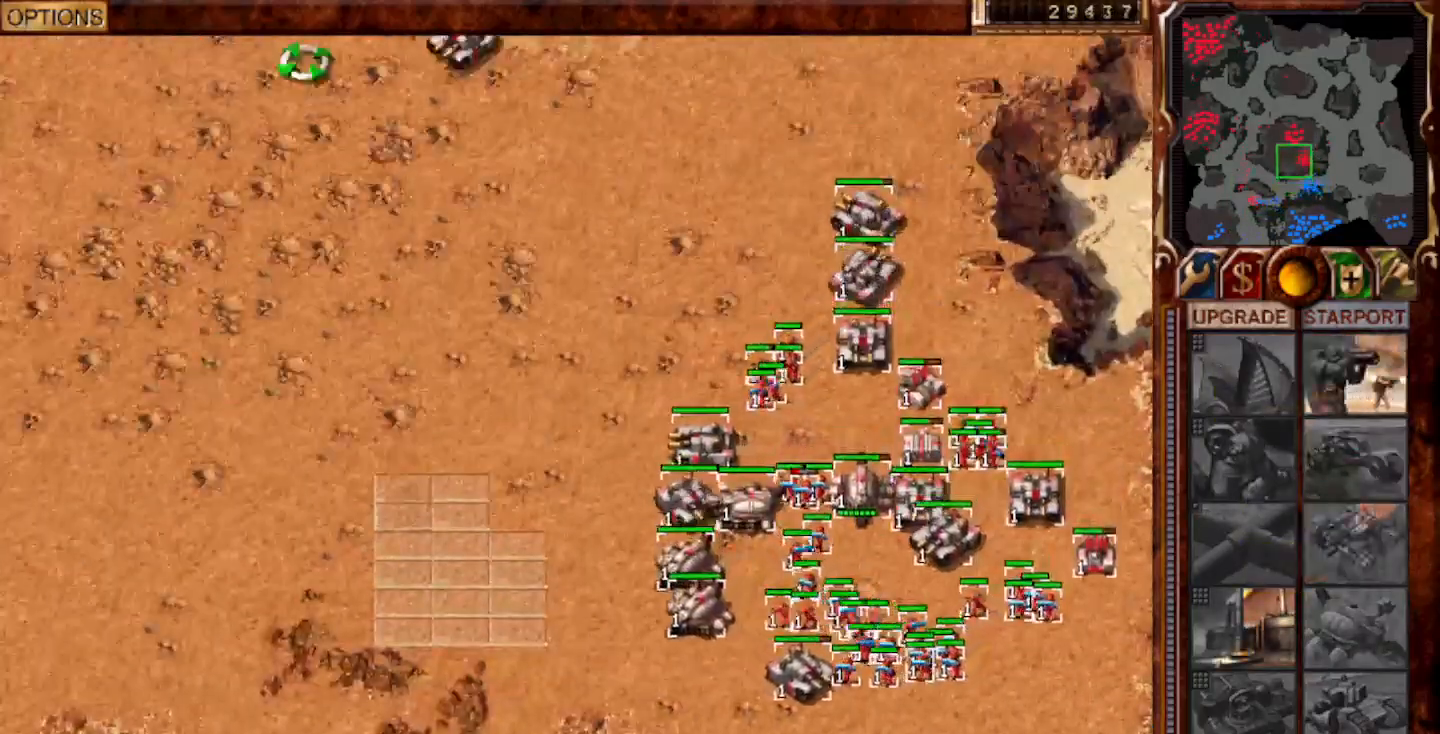
{"keys": [], "mouse": ["left"], "events": [[33, "1", "down"], [33, "mouse_left", "up"], [133, "1", "up"], [417, "mouse_left", "down"]]}
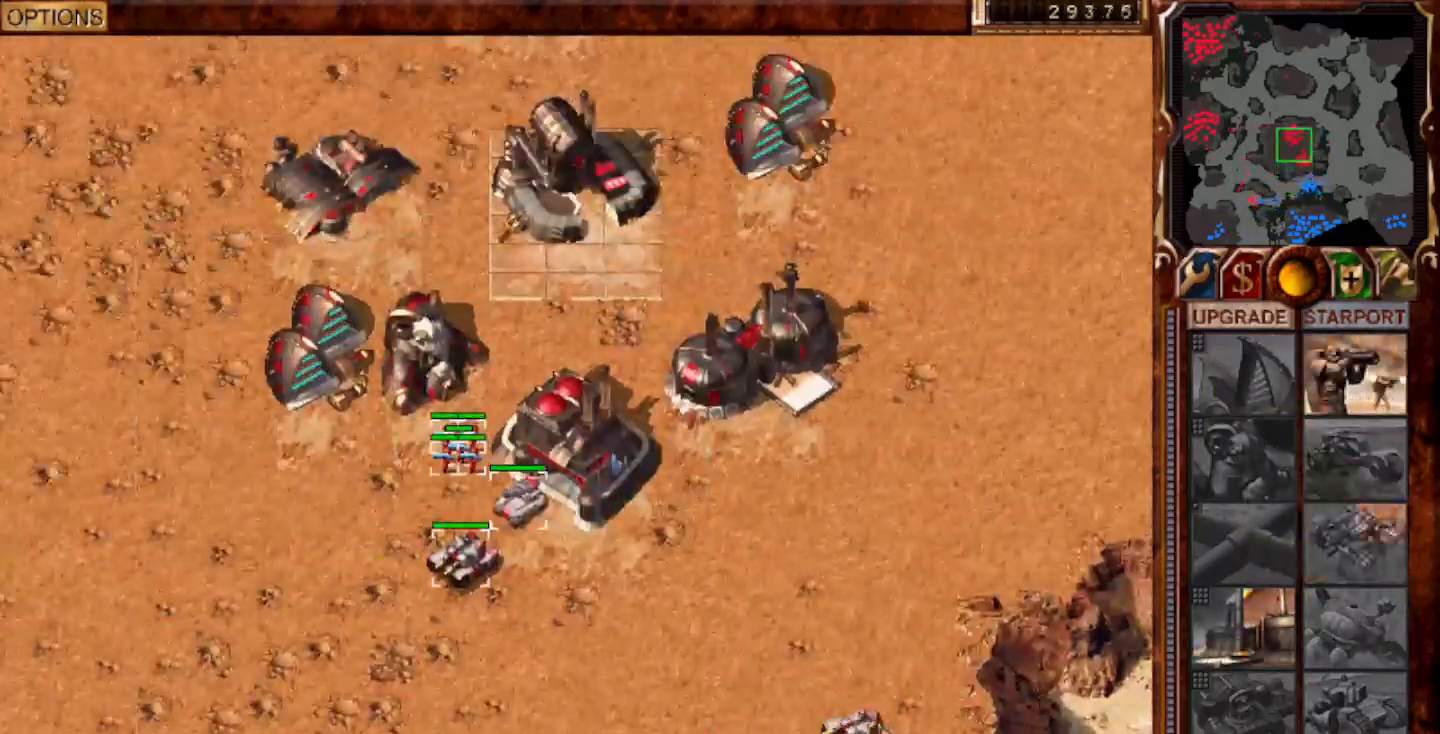
{"keys": [], "mouse": [], "events": [[17, "mouse_left", "up"], [50, "shift", "down"], [117, "1", "down"], [217, "1", "up"], [250, "shift", "up"], [317, "ctrl", "down"], [317, "mouse_left", "down"], [350, "1", "down"], [350, "mouse_left", "up"], [417, "mouse_left", "down"], [450, "ctrl", "up"], [483, "1", "up"], [483, "mouse_left", "up"]]}
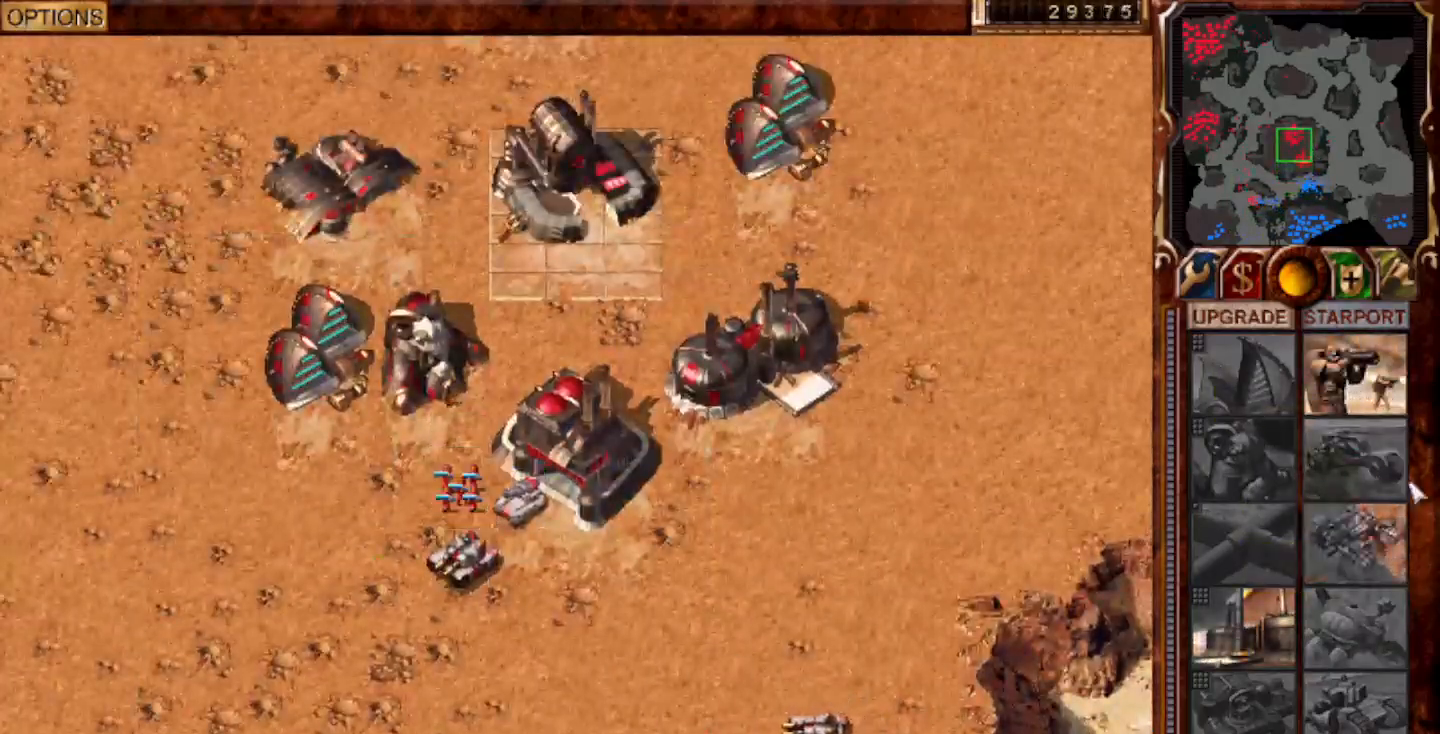
{"keys": [], "mouse": [], "events": [[17, "3", "down"], [183, "3", "up"], [317, "mouse_left", "down"], [383, "mouse_left", "up"]]}
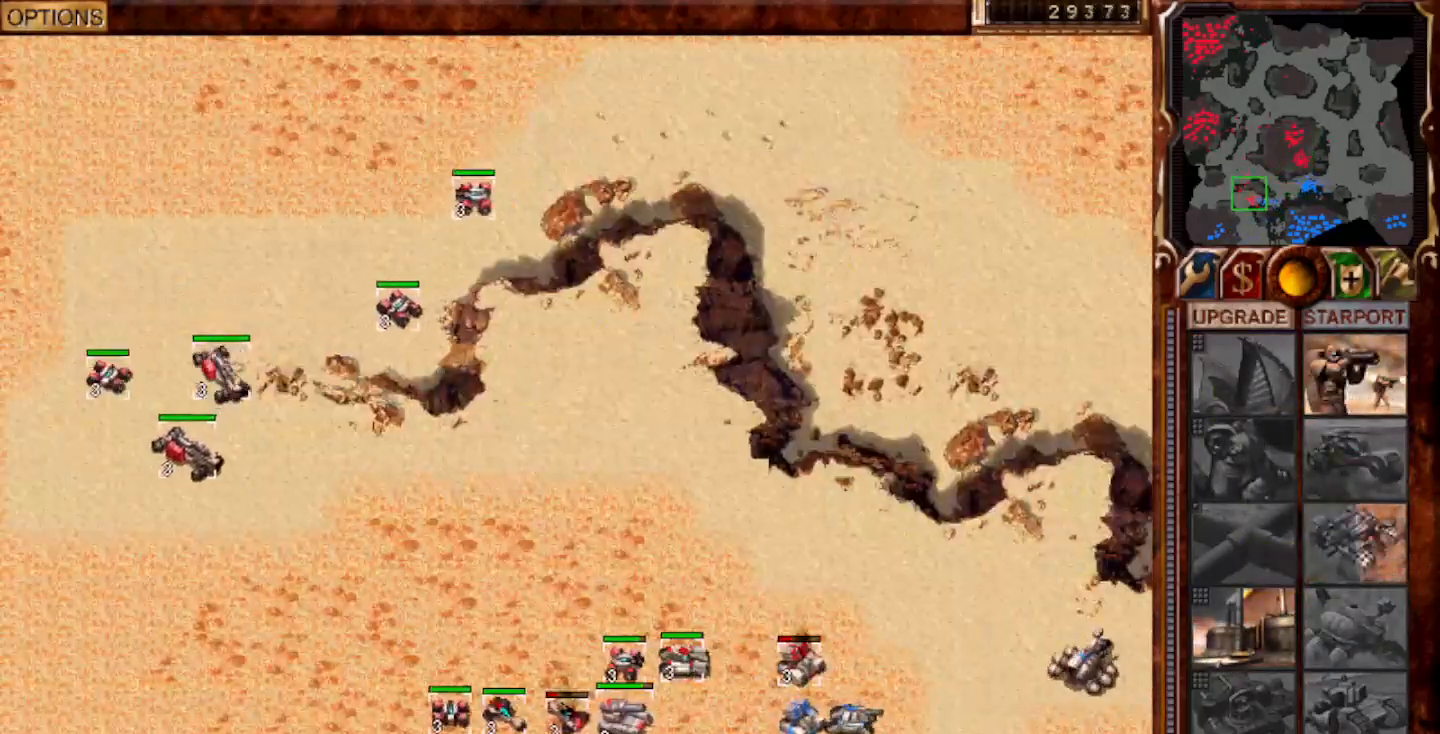
{"keys": [], "mouse": ["left"], "events": [[33, "mouse_left", "down"], [100, "mouse_left", "up"], [167, "mouse_left", "down"], [233, "mouse_left", "up"], [467, "mouse_left", "down"]]}
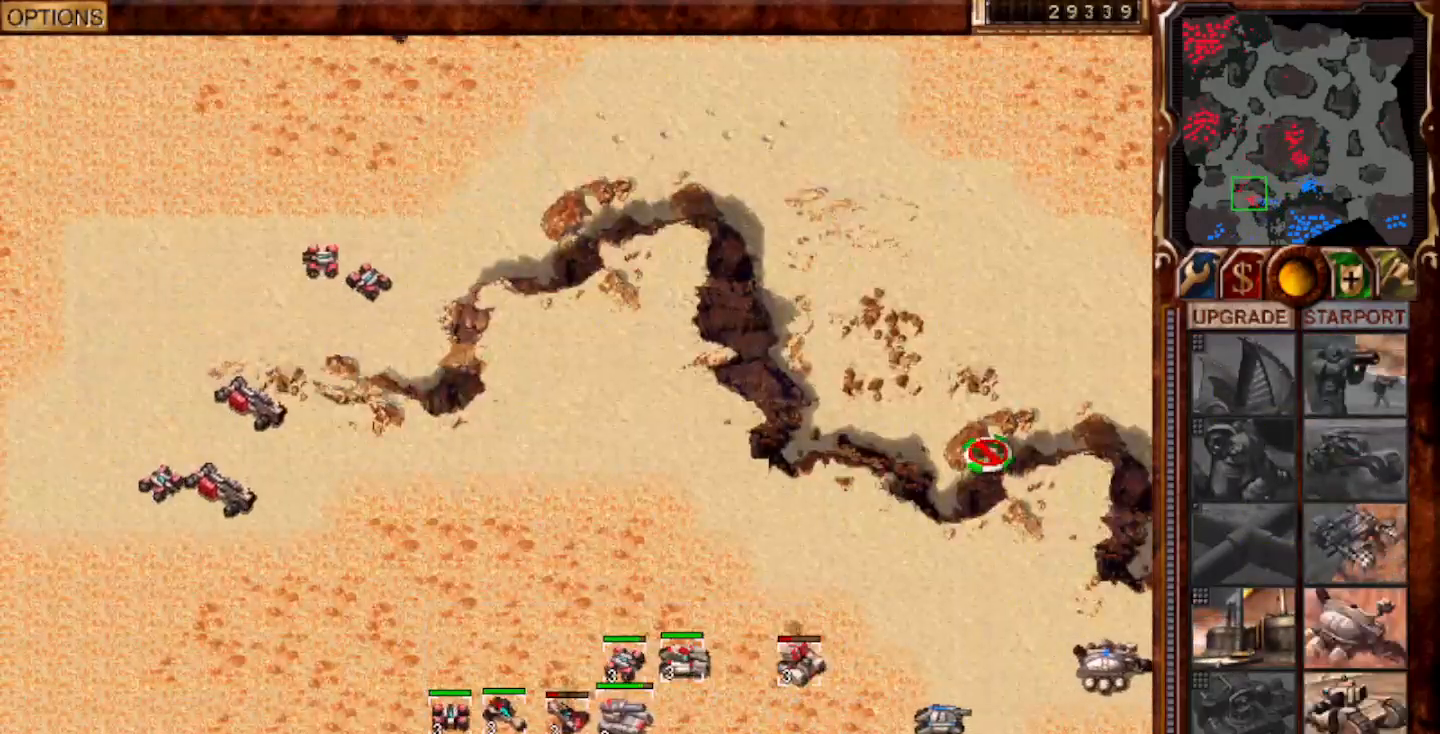
{"keys": [], "mouse": [], "events": [[33, "mouse_left", "up"], [100, "g", "down"], [233, "g", "up"], [333, "mouse_left", "down"], [383, "mouse_left", "up"]]}
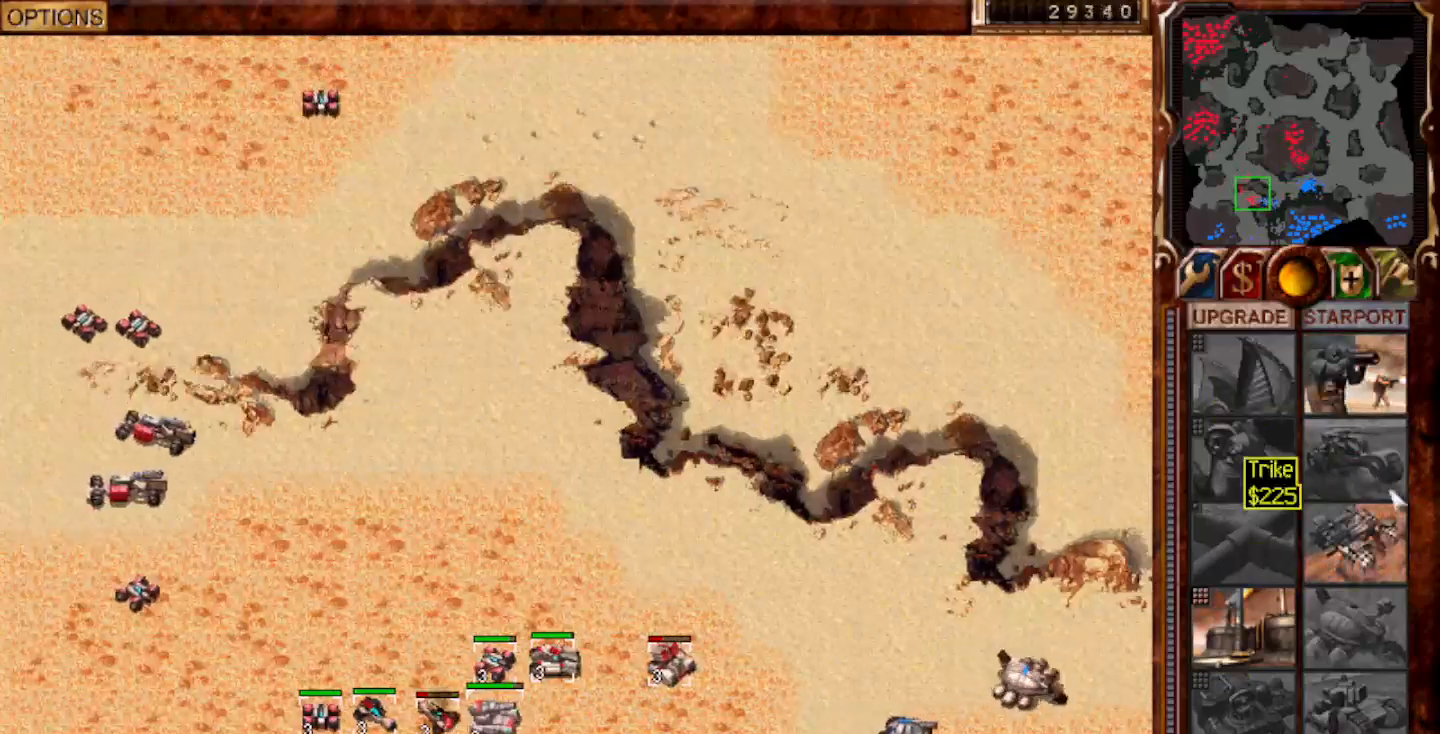
{"keys": [], "mouse": [], "events": [[283, "mouse_left", "down"], [350, "mouse_left", "up"]]}
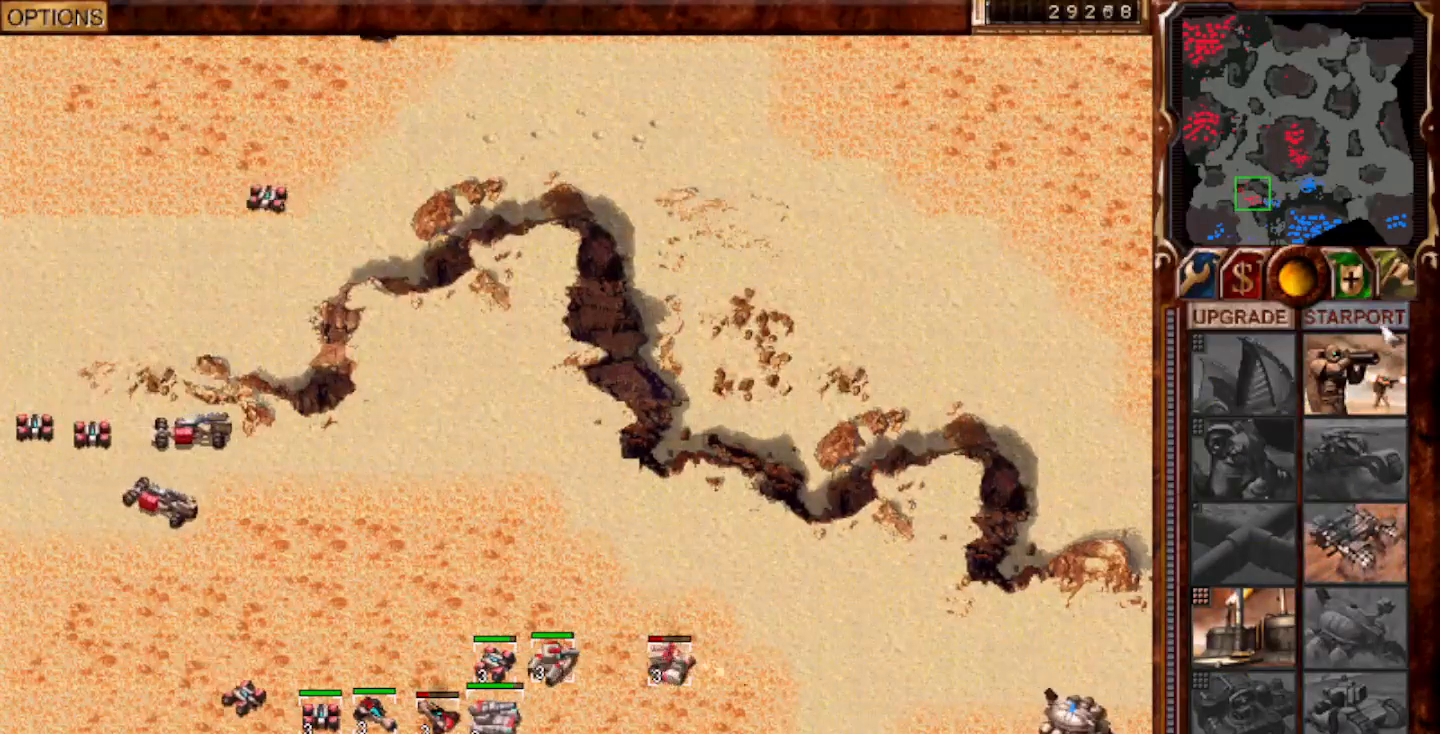
{"keys": [], "mouse": [], "events": [[117, "mouse_left", "down"], [183, "mouse_left", "up"], [350, "mouse_left", "down"], [417, "mouse_left", "up"]]}
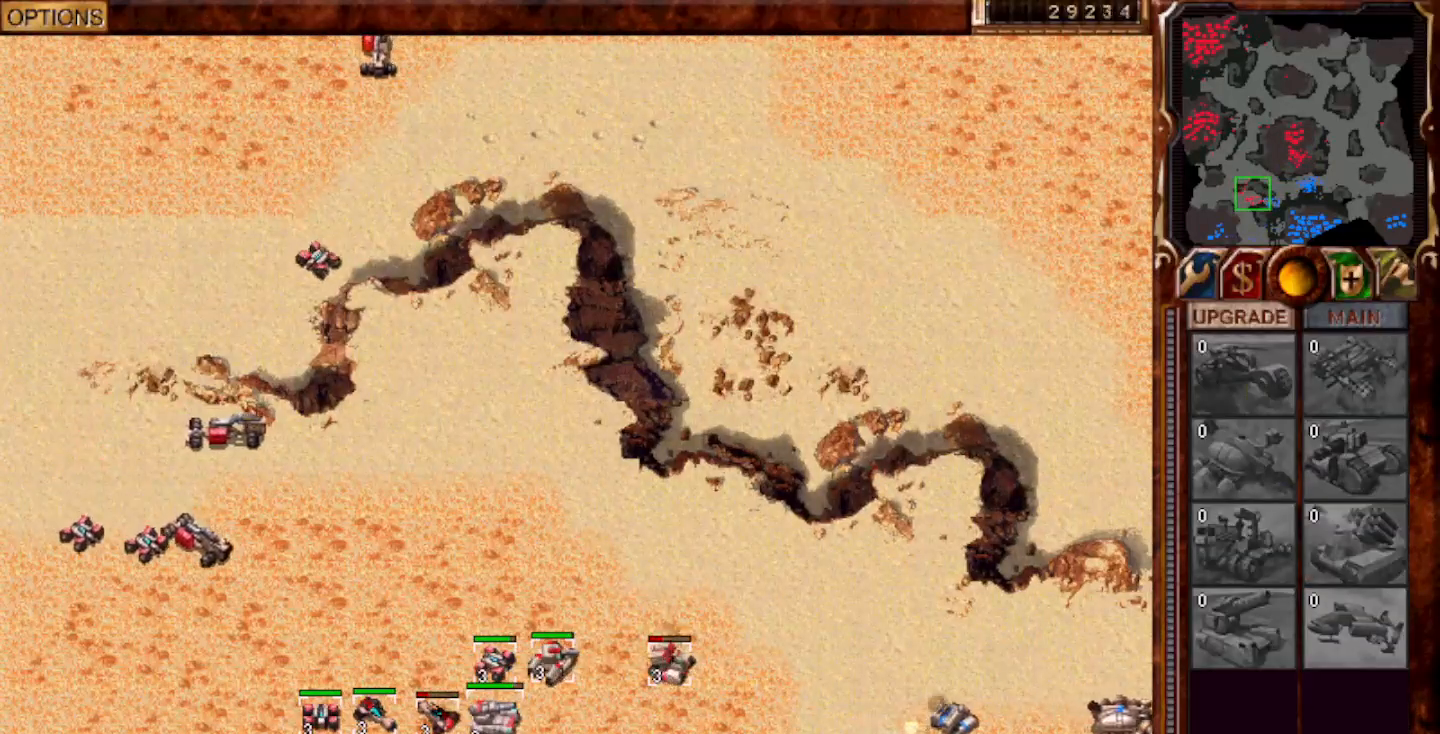
{"keys": [], "mouse": [], "events": []}
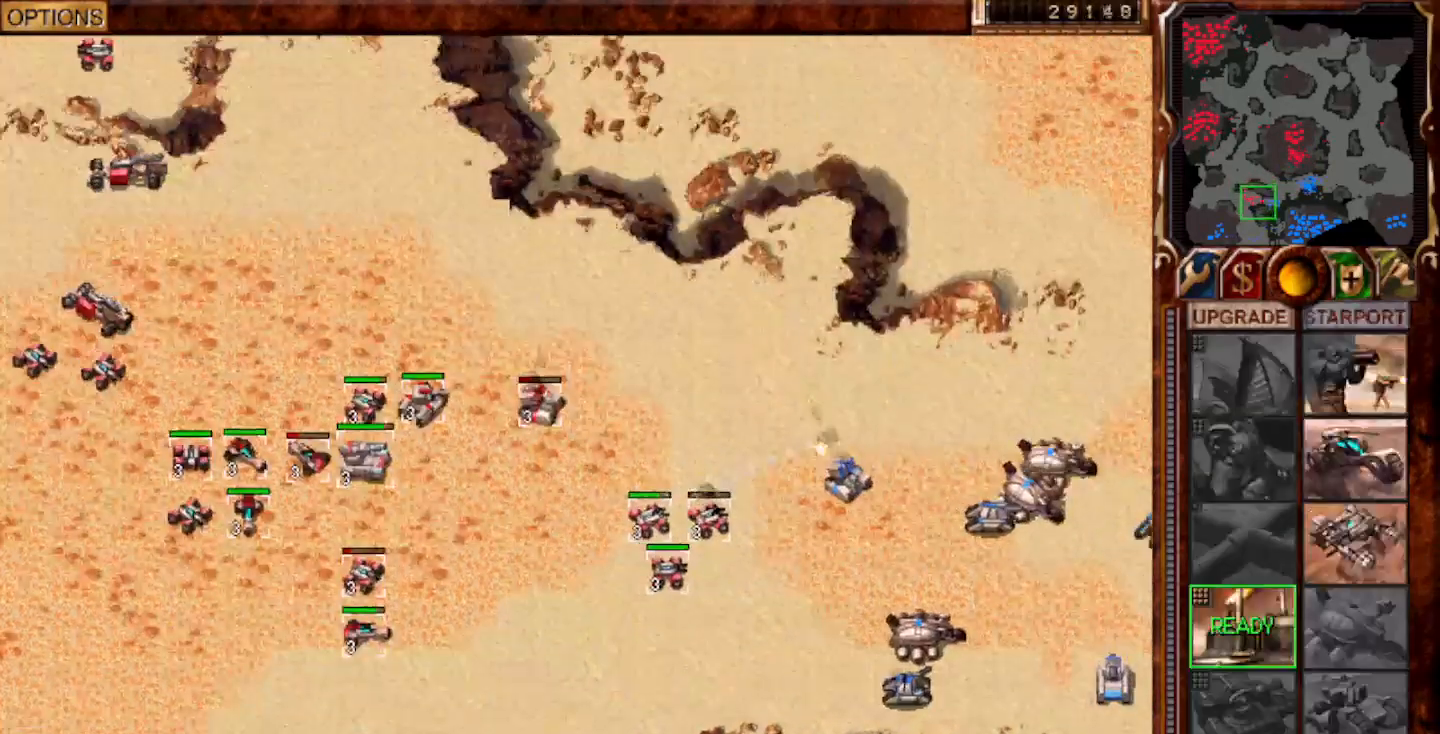
{"keys": [], "mouse": [], "events": [[433, "mouse_left", "down"], [500, "mouse_left", "up"]]}
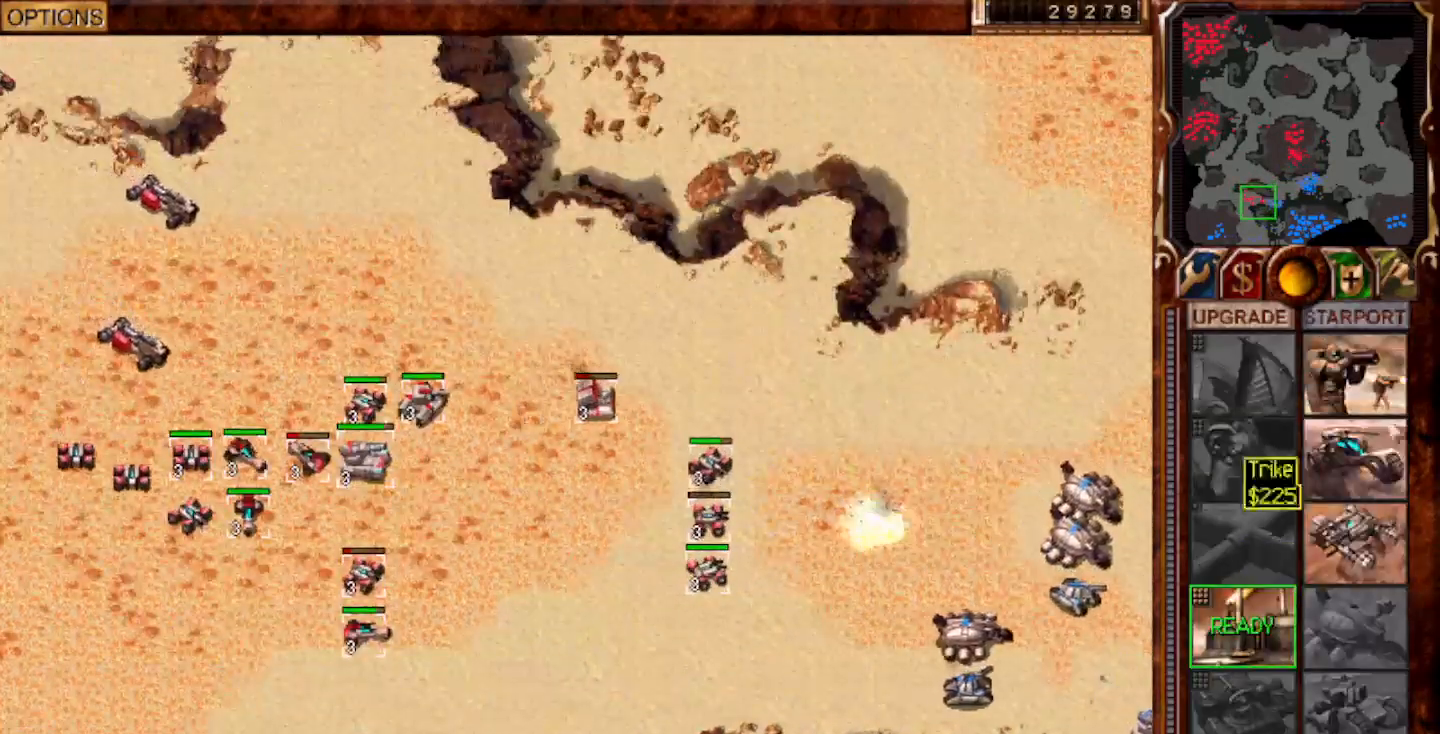
{"keys": [], "mouse": [], "events": [[67, "mouse_left", "down"], [167, "mouse_left", "up"], [200, "f10", "down"], [233, "mouse_left", "down"], [300, "mouse_left", "up"], [400, "f10", "up"]]}
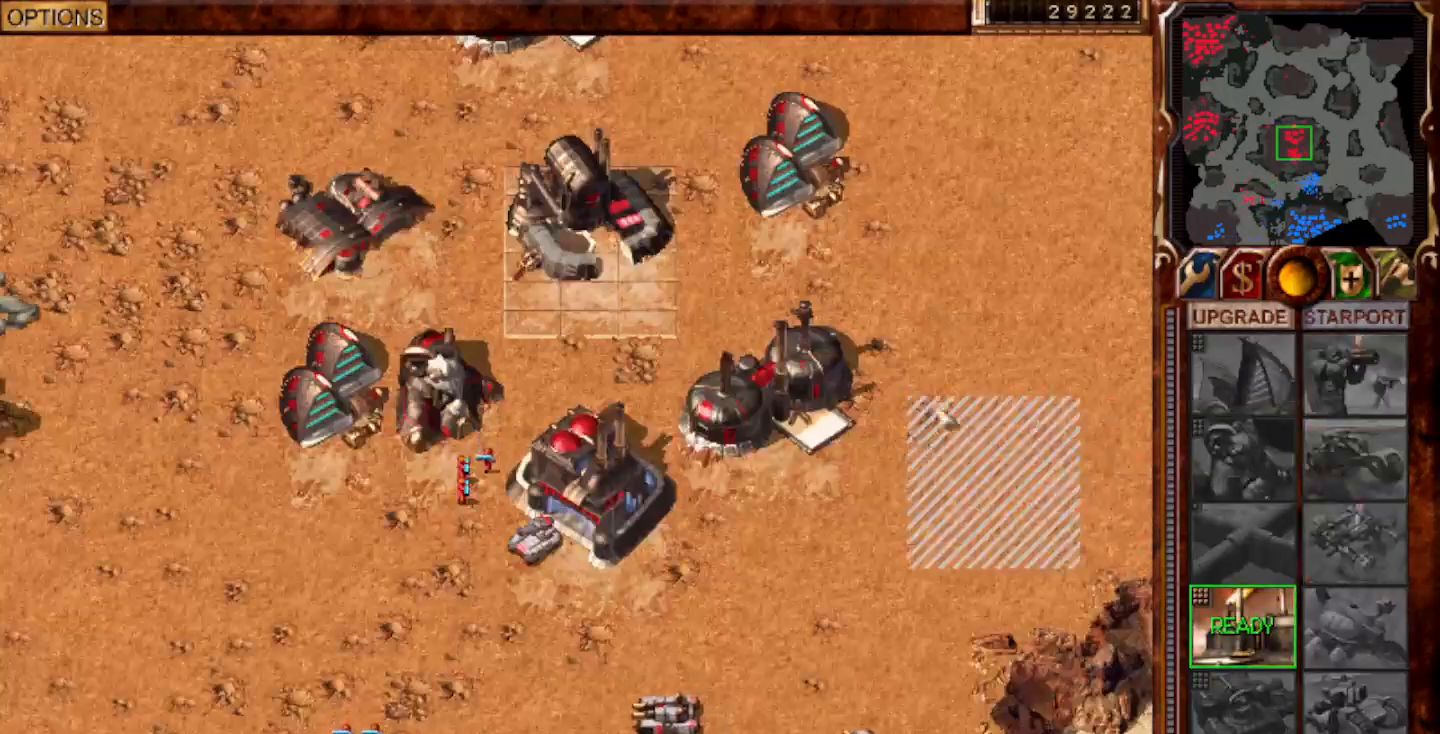
{"keys": [], "mouse": ["left"], "events": [[133, "mouse_left", "down"], [200, "mouse_left", "up"], [500, "mouse_left", "down"]]}
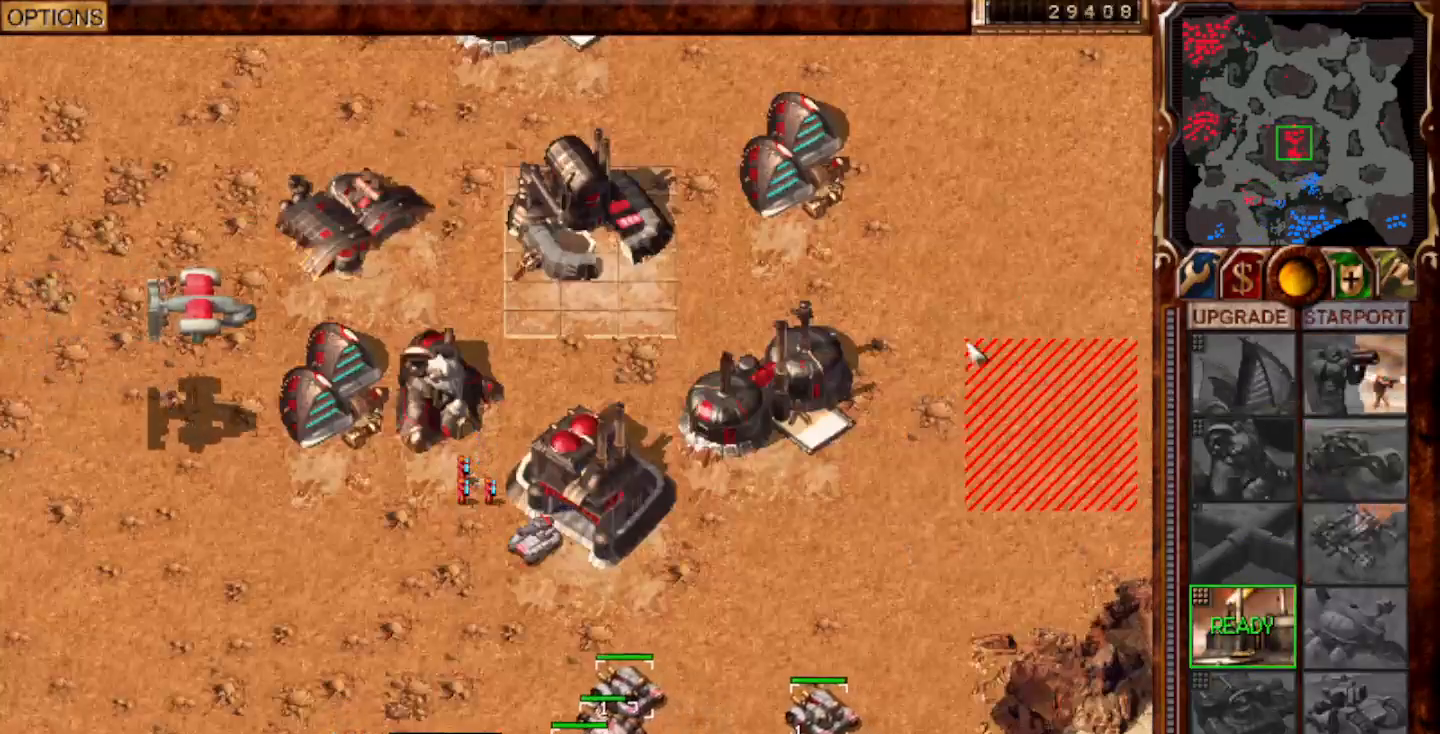
{"keys": [], "mouse": []}
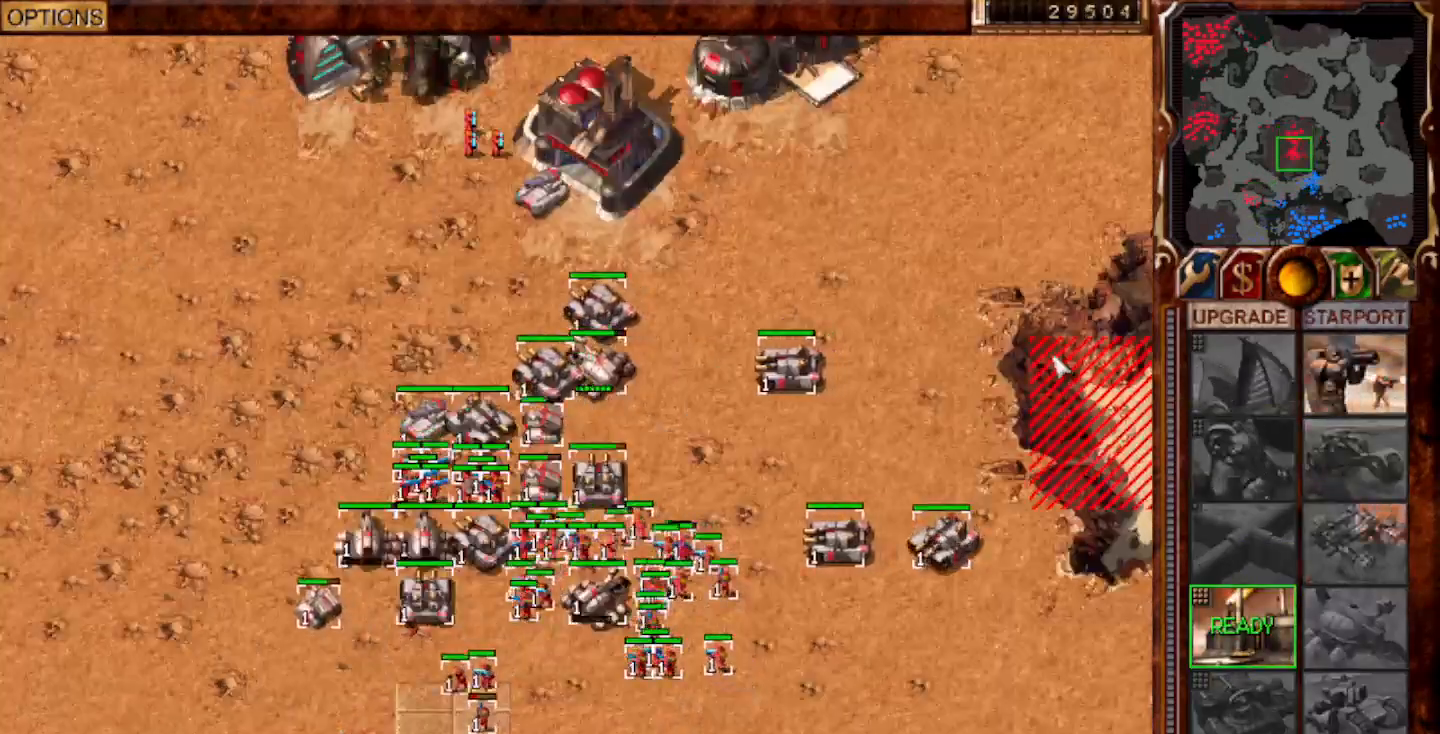
{"keys": [], "mouse": [], "events": [[83, "f10", "down"], [250, "f10", "up"], [350, "mouse_left", "down"], [383, "mouse_left", "up"]]}
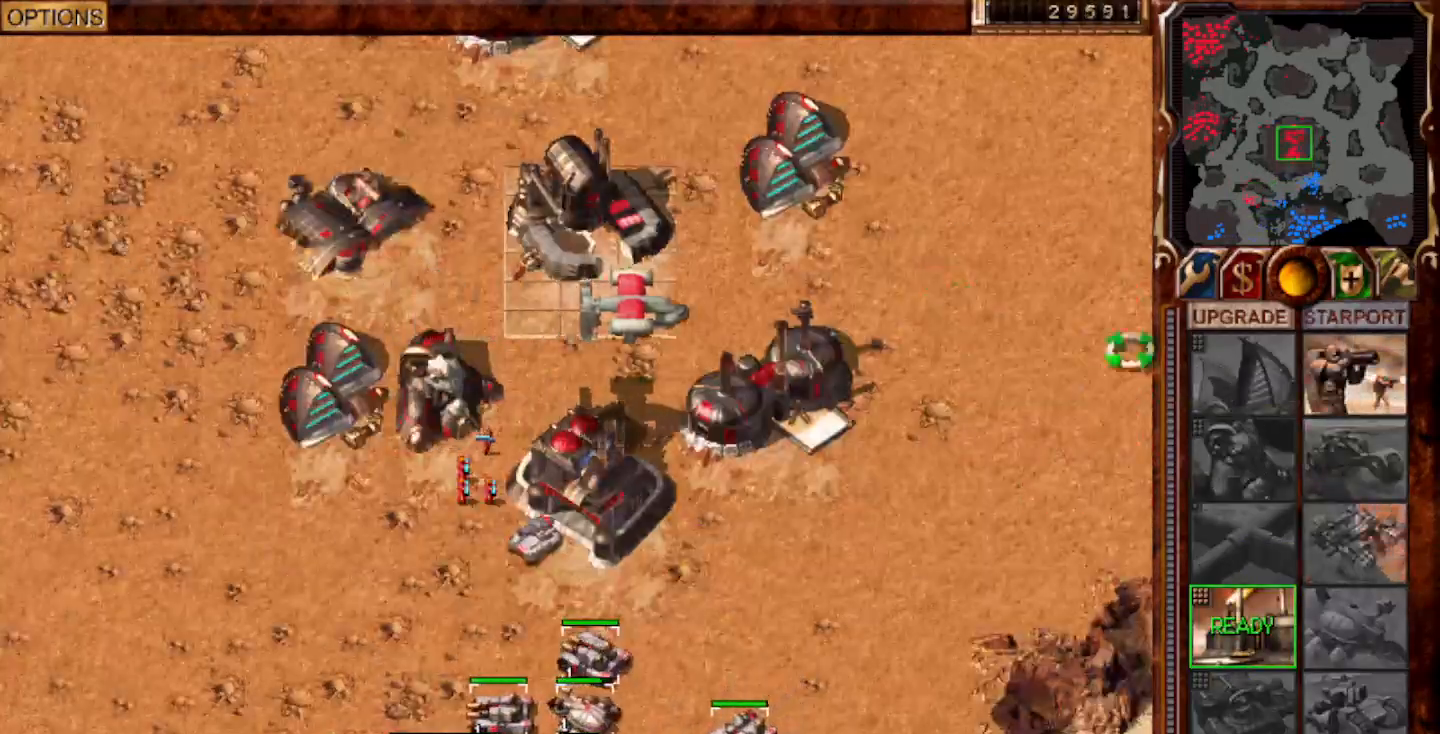
{"keys": [], "mouse": [], "events": [[83, "1", "down"], [117, "home", "down"], [217, "1", "up"], [217, "home", "up"], [283, "mouse_left", "down"], [317, "mouse_left", "up"], [367, "mouse_left", "down"], [450, "mouse_left", "up"]]}
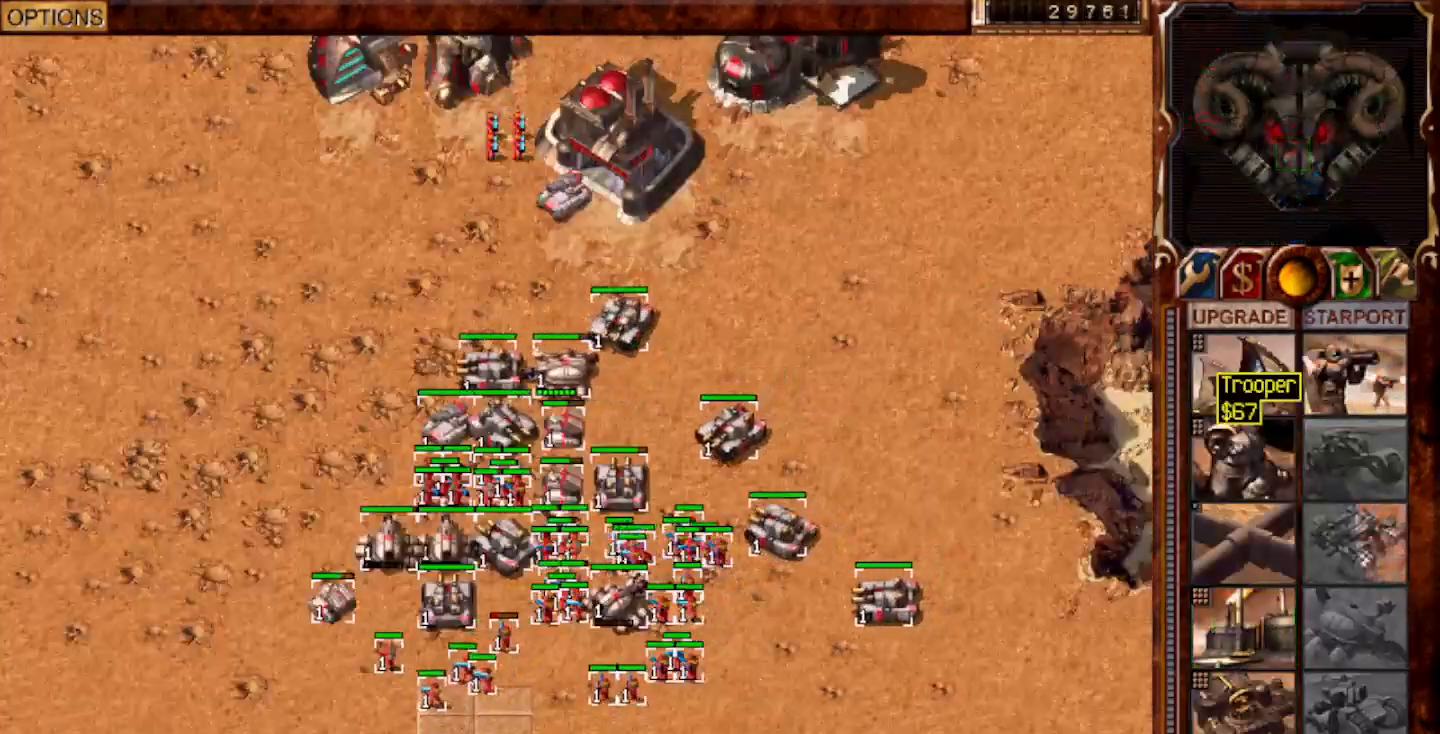
{"keys": [], "mouse": [], "events": [[117, "1", "down"], [250, "1", "up"], [283, "mouse_left", "down"], [350, "mouse_left", "up"], [467, "mouse_left", "down"], [500, "mouse_left", "up"]]}
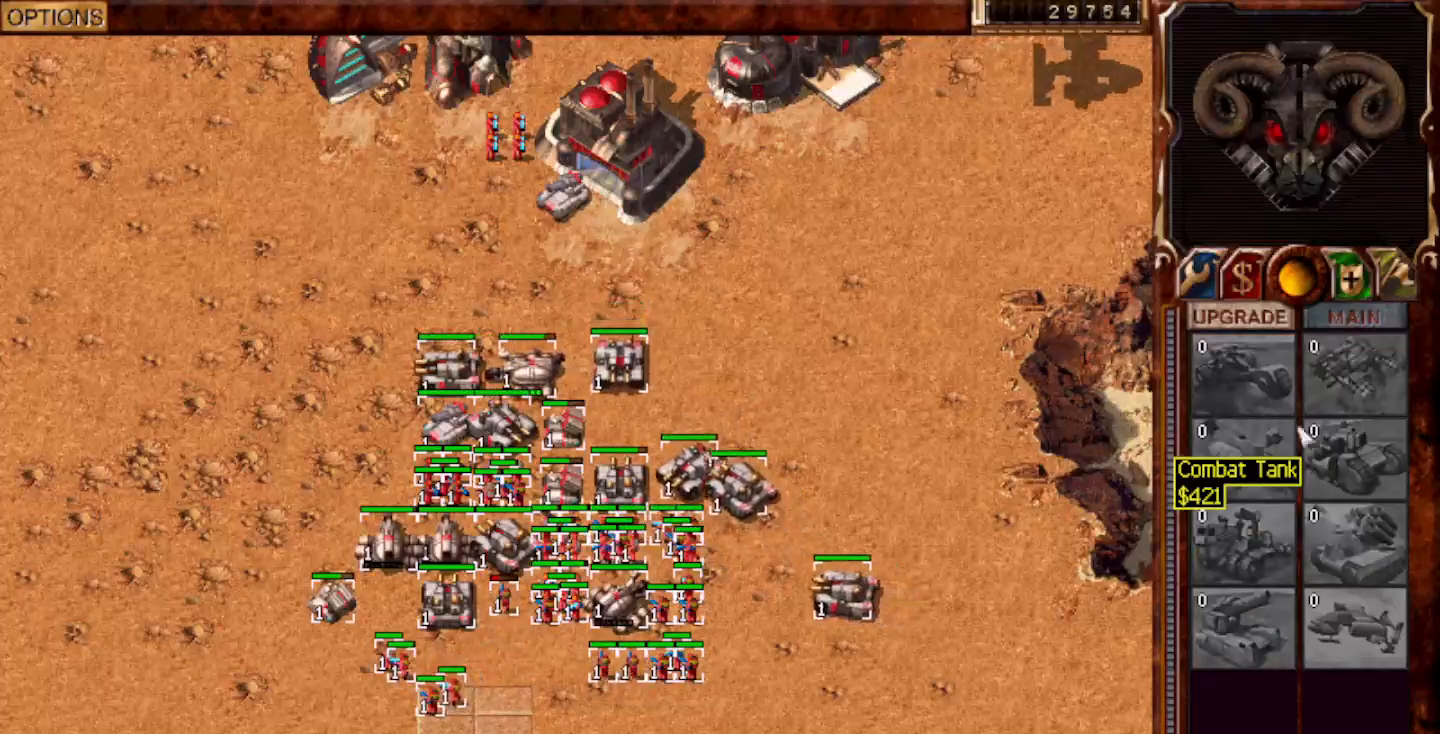
{"keys": ["f9"], "mouse": [], "events": [[67, "mouse_left", "down"], [133, "mouse_left", "up"], [450, "f9", "down"]]}